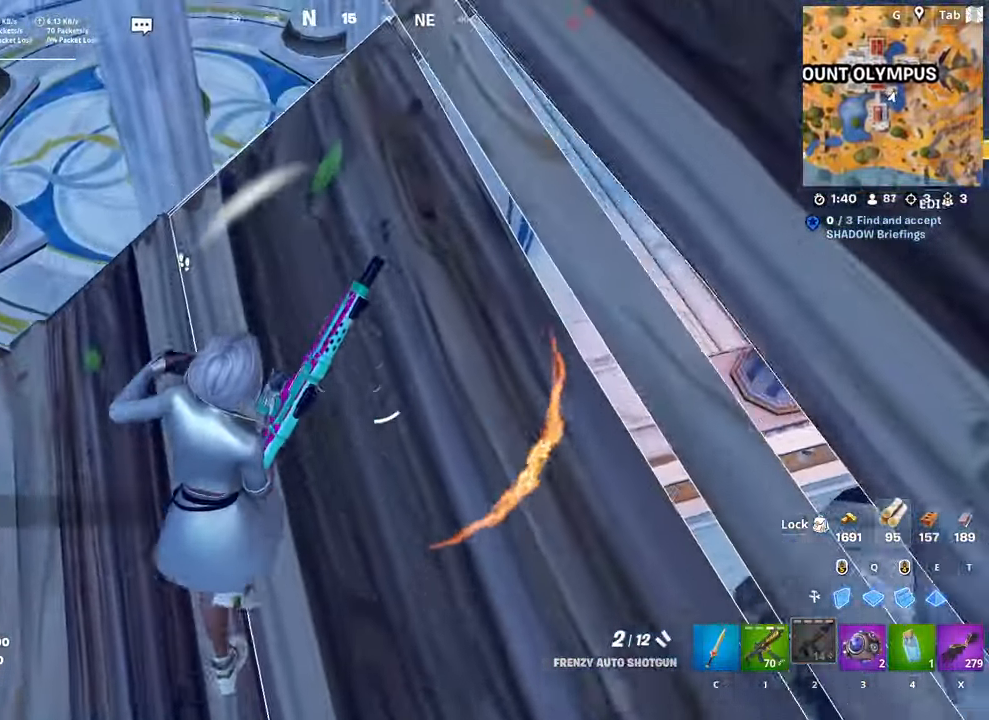
Gameplay with keyboard and mouse; each line is a JSON object with the keys and mouse buttons held at the frame after it. "events" lists presses ("down") and releases ("up") of "1", "2", "3", "4", "5", "a", "alt", "c", "caps_lock", "ctrl", "d", "e", "f", "g", "q", "r", "s", "shift", "space", "t", "tab", "v", "w", "x", "z", "mouse_left", "mouse_wheel" and "mouse_right" between this image and that frame as [ms after this image, input, new state], when the widget could be followed in between. "mouse_left", "mouse_wheel", "mouse_right" = the "left", "wheel", "right" buttons of the "mouse" list. No other keys are recorded. "wheel" means that the mouse wheel is clicked or scrolled. "mouse_move" is the direction in which the mouse moves at that frame (one of eight, or "still"), when it could be read.
{"keys": ["a", "w"], "mouse": [], "mouse_move": "still", "events": [[83, "a", "down"]]}
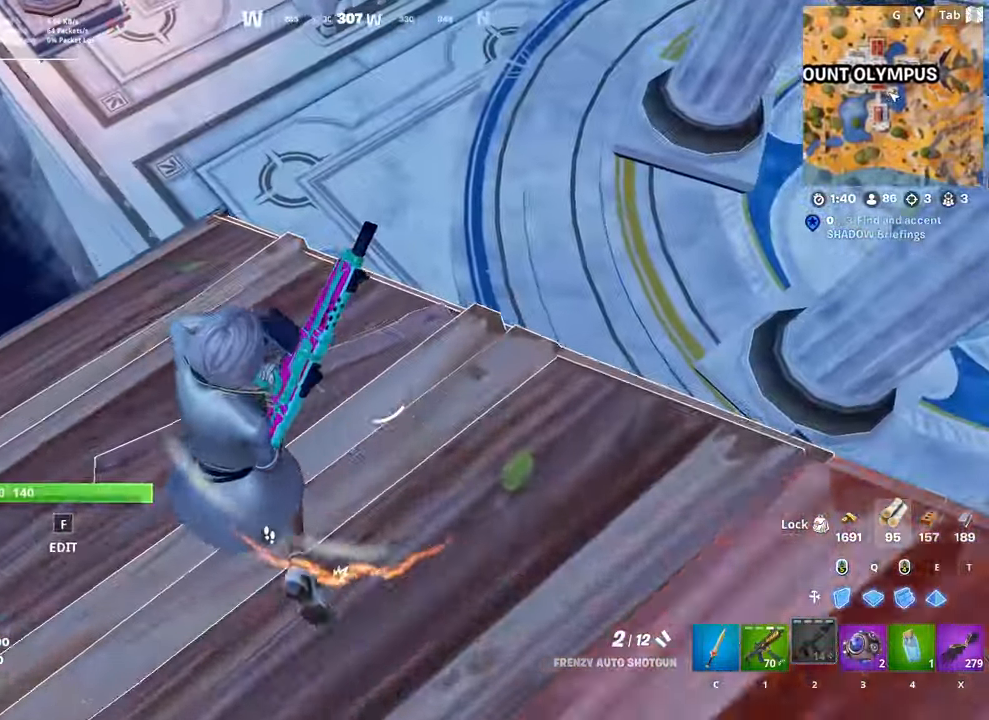
{"keys": ["a", "w"], "mouse": [], "mouse_move": "still", "events": [[151, "a", "up"], [434, "a", "down"]]}
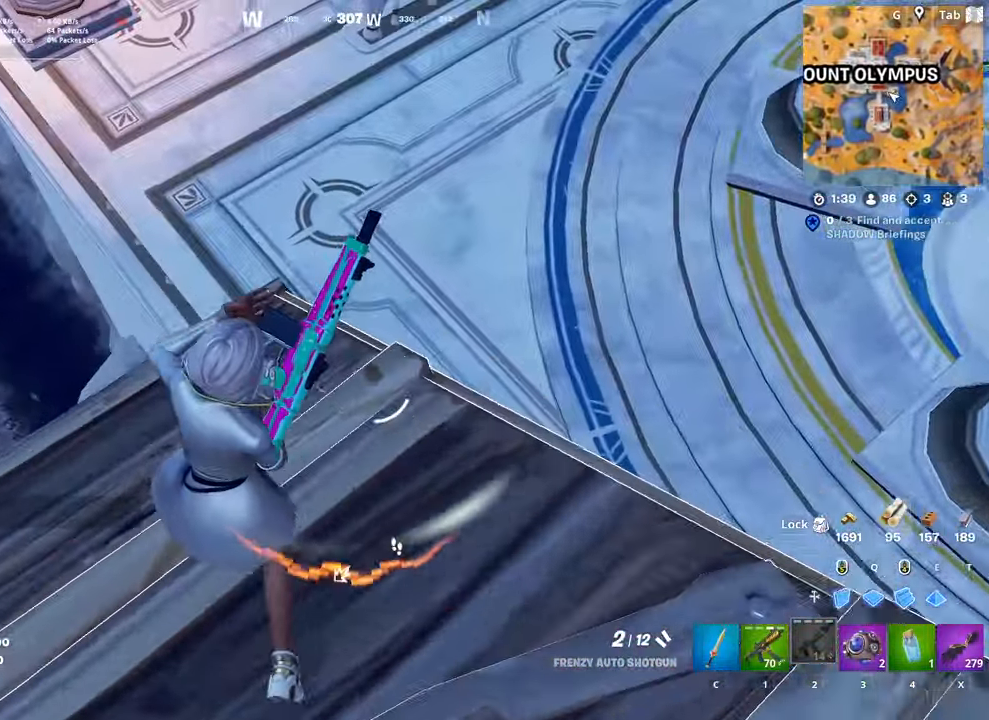
{"keys": ["d"], "mouse": [], "mouse_move": "still", "events": [[217, "d", "down"], [267, "a", "up"], [267, "w", "up"]]}
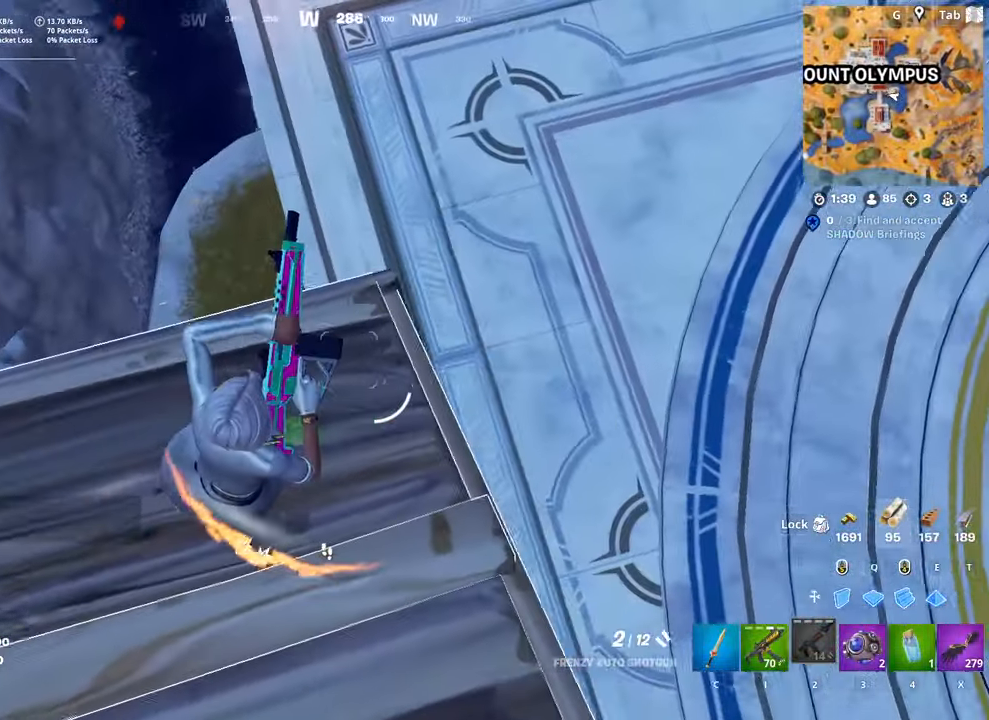
{"keys": ["d"], "mouse": [], "mouse_move": "up-right", "events": [[84, "w", "down"], [284, "d", "up"], [317, "w", "up"], [367, "d", "down"]]}
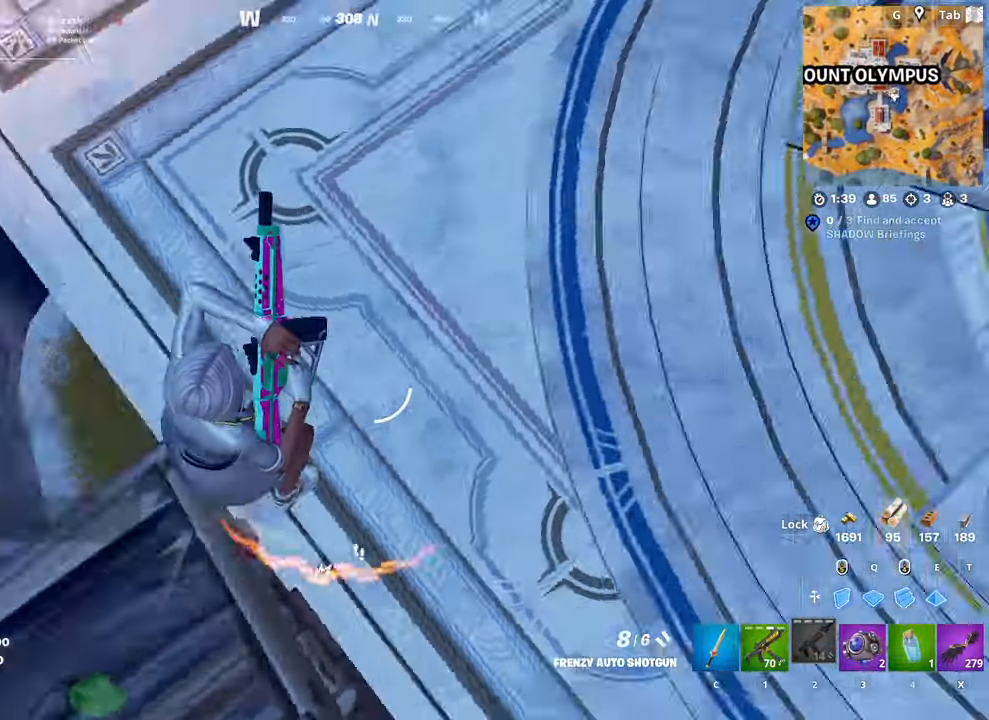
{"keys": ["a", "c", "w"], "mouse": [], "mouse_move": "up", "events": [[150, "w", "down"], [250, "d", "up"], [334, "a", "down"], [384, "w", "up"], [417, "w", "down"], [484, "c", "down"]]}
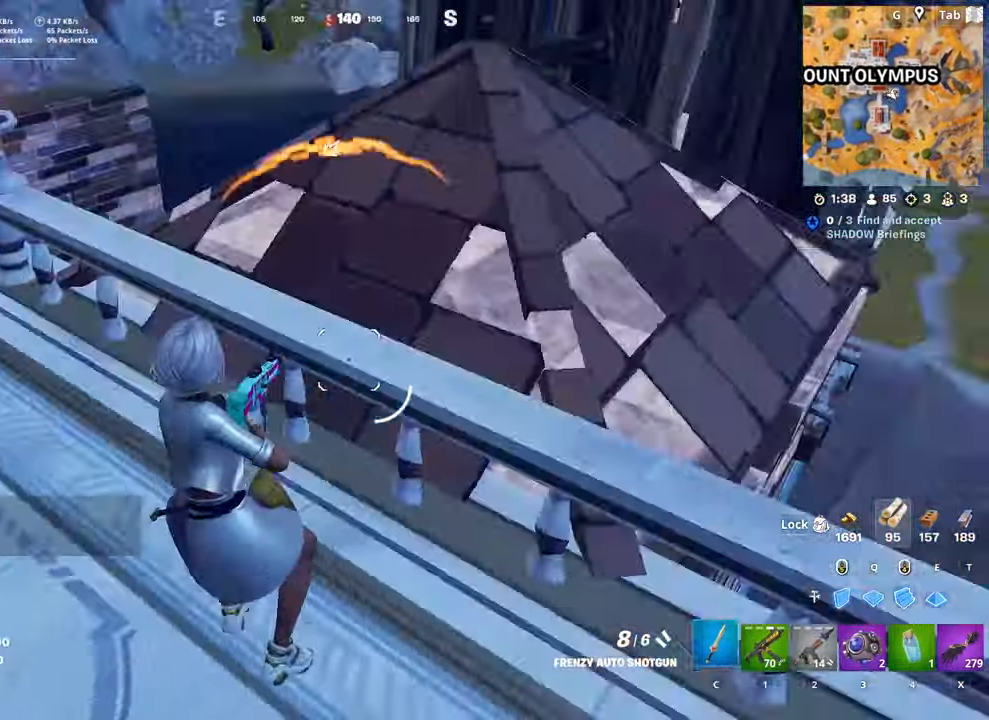
{"keys": ["d"], "mouse": ["left"], "mouse_move": "left", "events": [[17, "a", "up"], [118, "c", "up"], [218, "d", "down"], [318, "mouse_left", "down"], [368, "w", "up"]]}
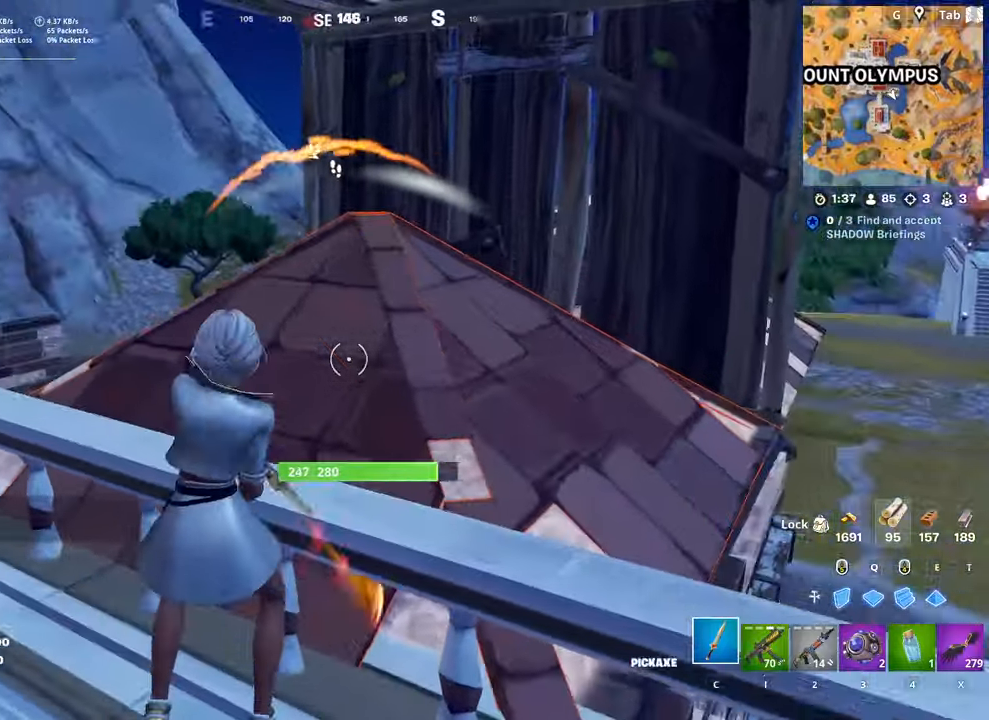
{"keys": ["a", "w"], "mouse": ["left"], "mouse_move": "left", "events": [[50, "s", "down"], [184, "d", "up"], [334, "a", "down"], [334, "s", "up"], [468, "w", "down"]]}
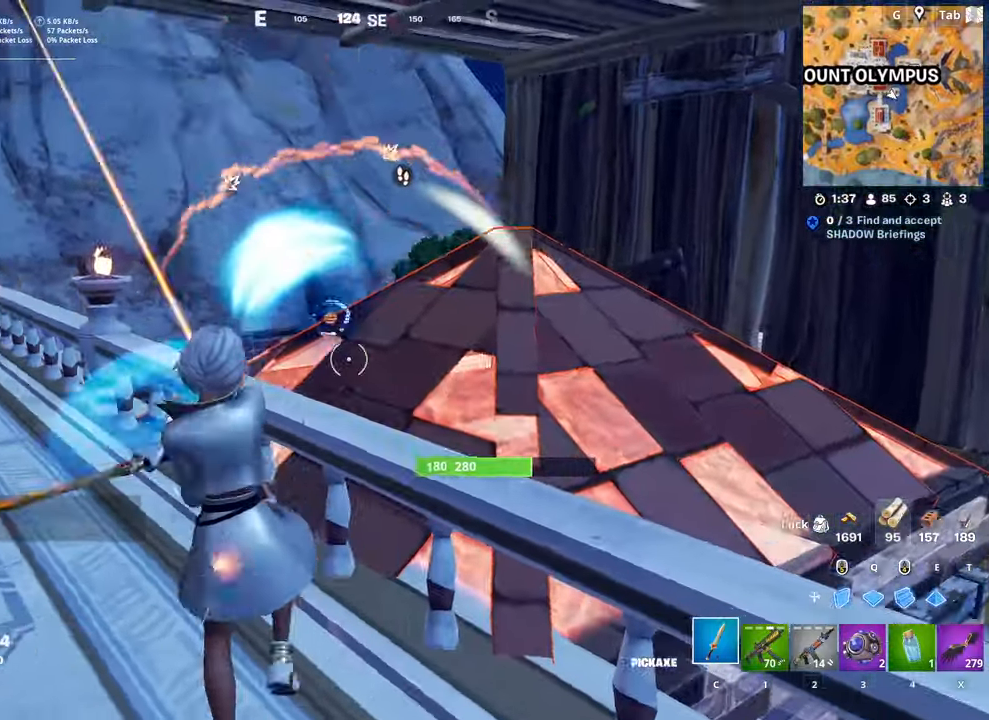
{"keys": ["a", "e"], "mouse": ["left"], "mouse_move": "right", "events": [[67, "a", "up"], [250, "d", "down"], [284, "a", "down"], [284, "d", "up"], [384, "w", "up"], [434, "e", "down"]]}
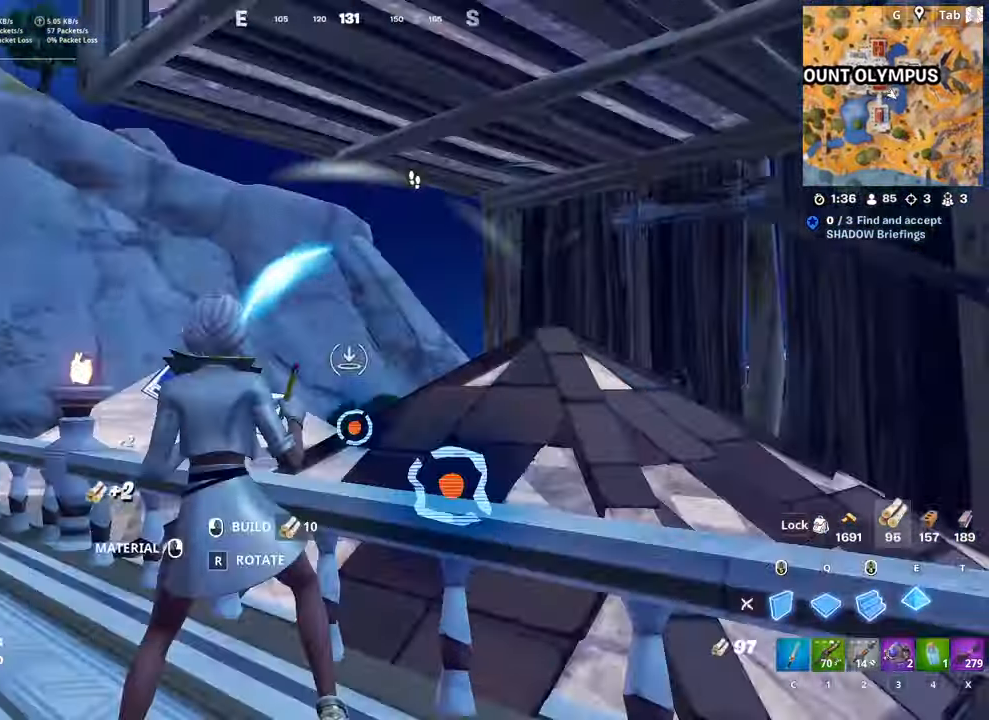
{"keys": ["a", "s"], "mouse": ["left"], "mouse_move": "right", "events": [[34, "e", "up"], [34, "mouse_right", "down"], [134, "e", "down"], [167, "a", "up"], [167, "mouse_right", "up"], [267, "e", "up"], [401, "s", "down"], [468, "a", "down"]]}
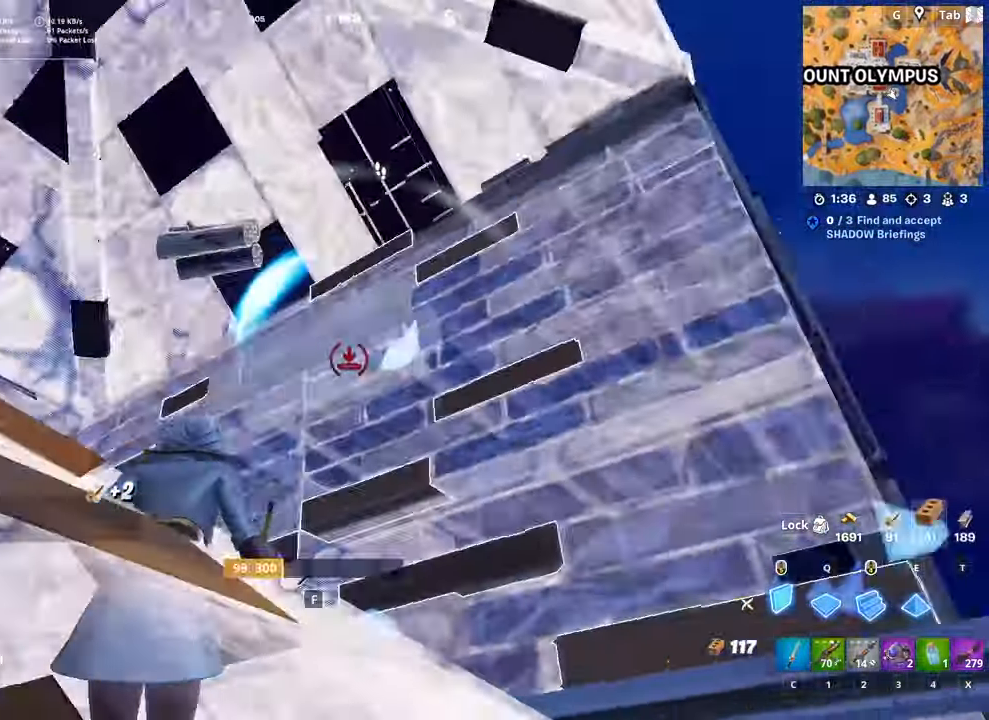
{"keys": ["d", "s"], "mouse": ["left"], "mouse_move": "down", "events": [[83, "a", "up"], [133, "mouse_left", "up"], [133, "s", "up"], [183, "mouse_left", "down"], [334, "s", "down"], [384, "mouse_left", "up"], [434, "mouse_left", "down"], [467, "d", "down"]]}
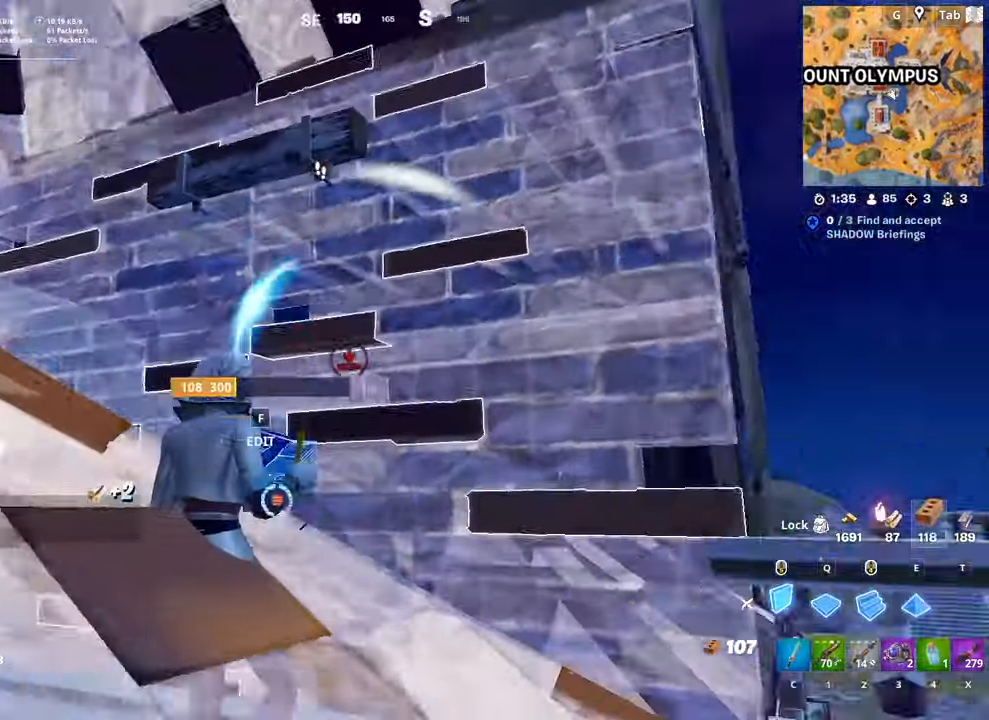
{"keys": ["d", "w"], "mouse": [], "mouse_move": "down", "events": [[151, "mouse_left", "up"], [151, "s", "up"], [301, "2", "down"], [384, "2", "up"], [484, "w", "down"]]}
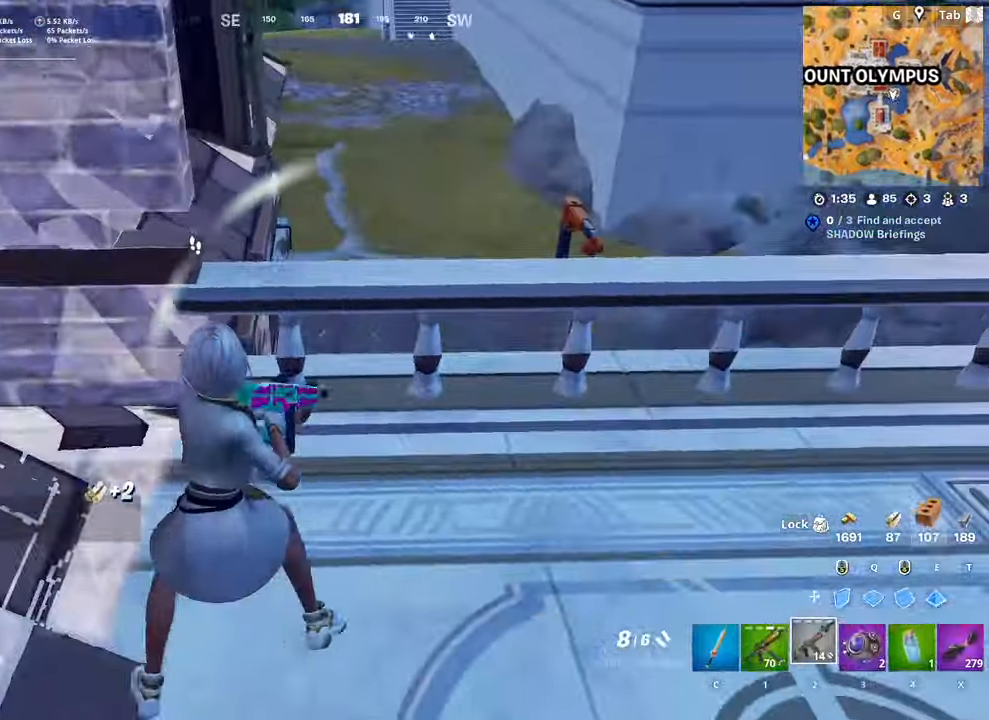
{"keys": ["e", "w"], "mouse": [], "mouse_move": "left", "events": [[83, "d", "up"], [83, "space", "down"], [300, "space", "up"], [450, "e", "down"]]}
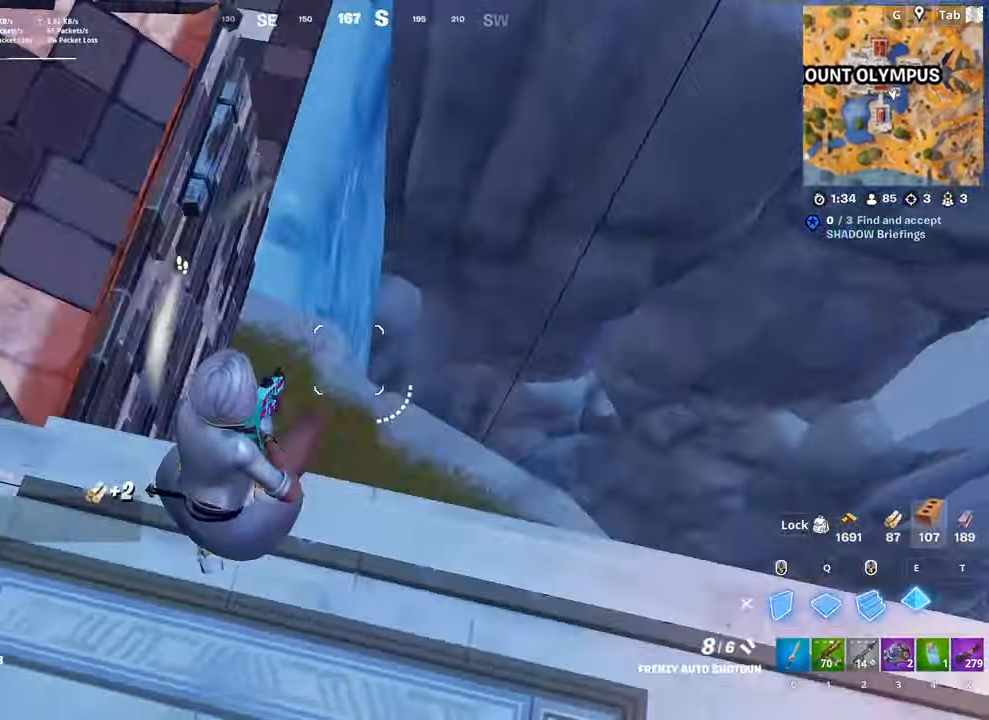
{"keys": ["w"], "mouse": ["left"], "mouse_move": "left", "events": [[101, "e", "up"], [417, "mouse_left", "down"]]}
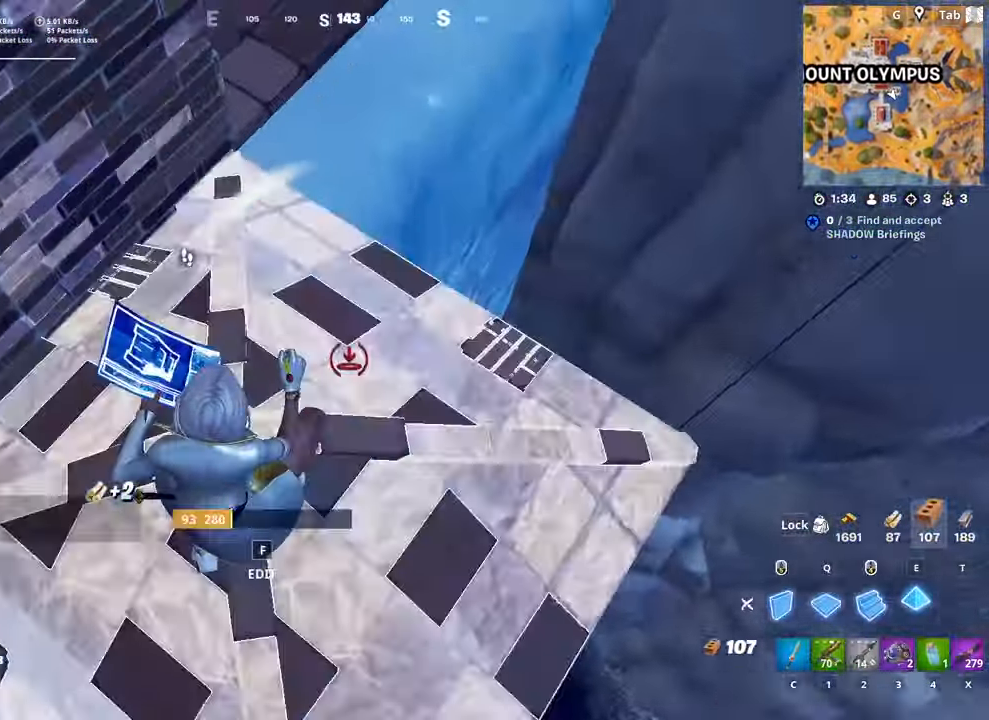
{"keys": ["d"], "mouse": ["left"], "mouse_move": "down-left", "events": [[50, "c", "down"], [50, "mouse_left", "up"], [150, "c", "up"], [250, "d", "down"], [400, "mouse_left", "down"], [484, "w", "up"]]}
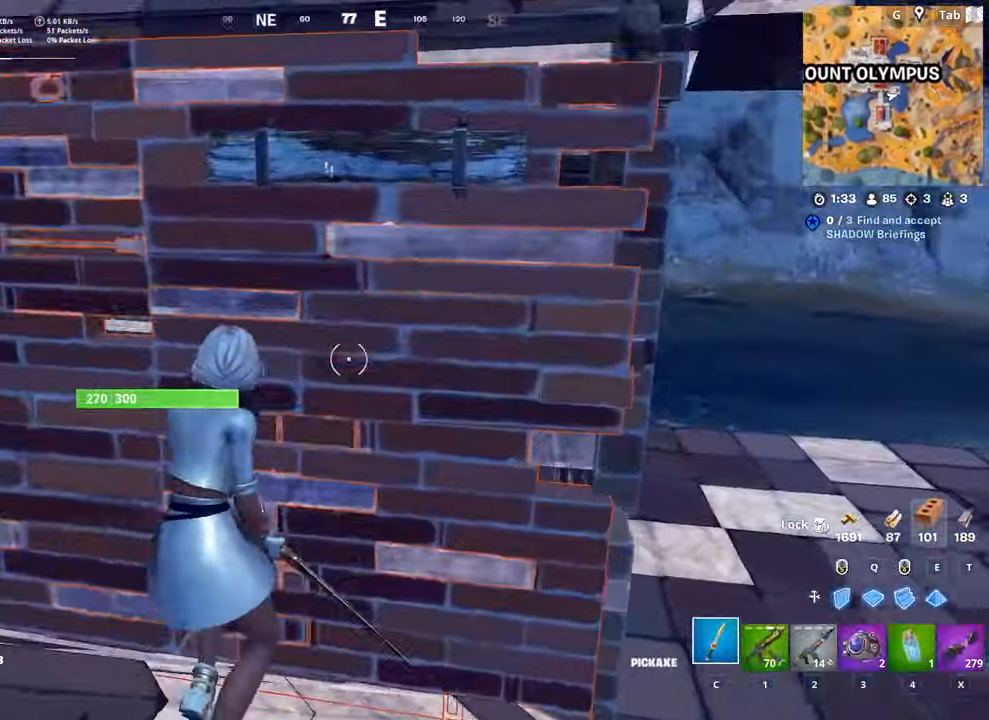
{"keys": ["a", "s", "space"], "mouse": ["left"], "mouse_move": "still", "events": [[84, "s", "down"], [267, "d", "up"], [267, "shift", "down"], [401, "shift", "up"], [451, "space", "down"], [501, "a", "down"]]}
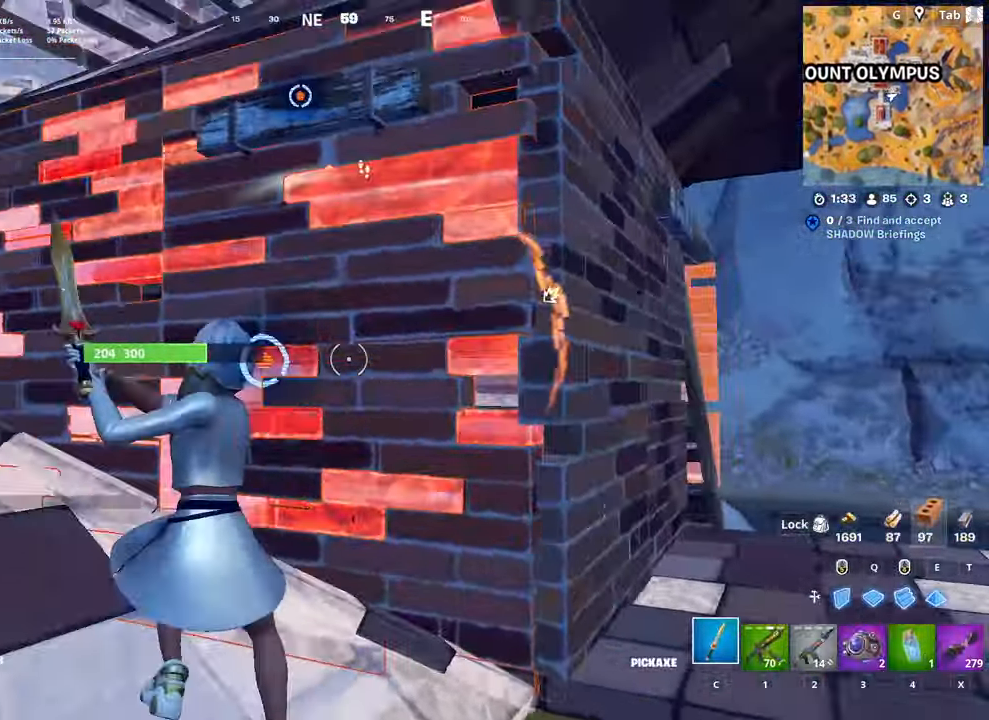
{"keys": ["a", "w"], "mouse": ["left"], "mouse_move": "down-right", "events": [[150, "s", "up"], [150, "space", "up"], [284, "w", "down"]]}
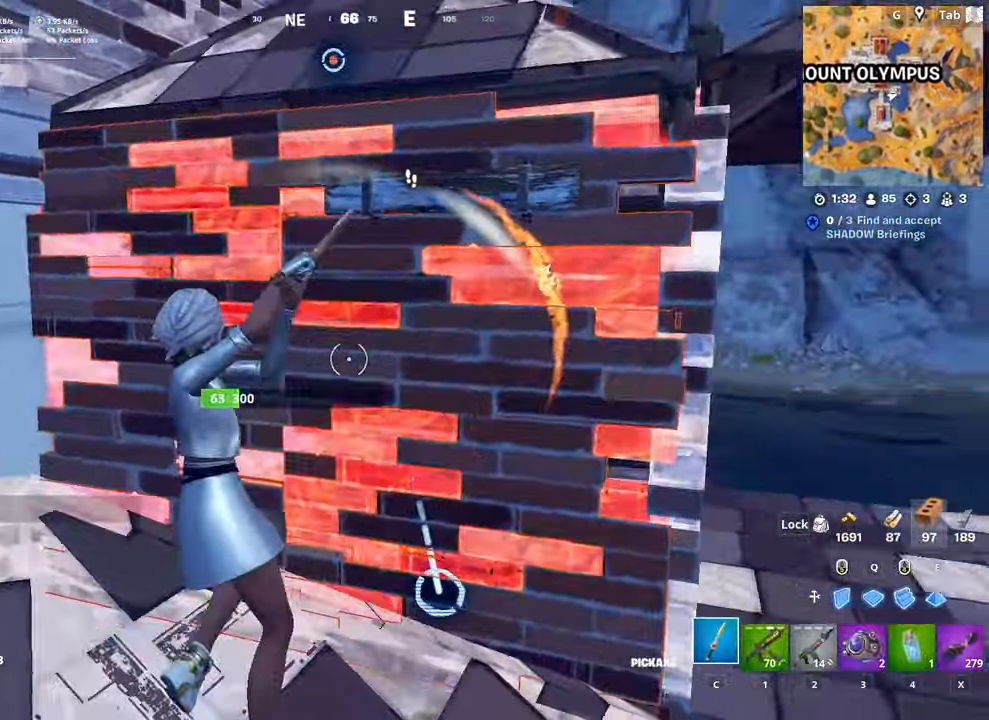
{"keys": ["a"], "mouse": ["left"], "mouse_move": "up-right", "events": [[17, "a", "up"], [17, "d", "down"], [67, "w", "up"], [150, "s", "down"], [300, "a", "down"], [350, "d", "up"], [400, "s", "up"]]}
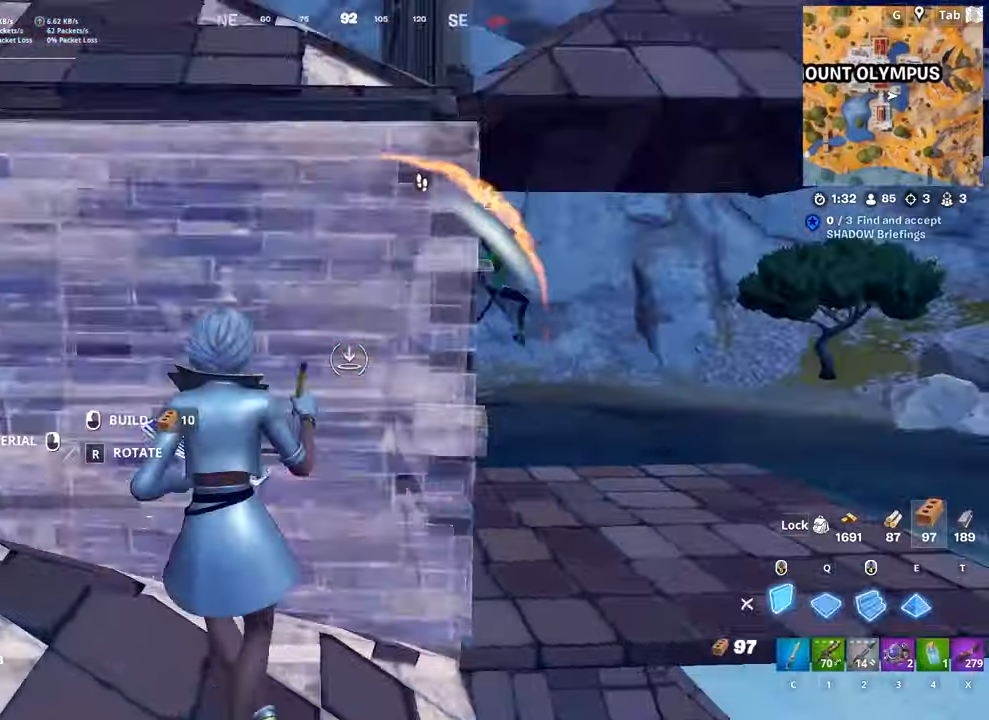
{"keys": ["d", "q", "w"], "mouse": ["left"], "mouse_move": "down", "events": [[67, "s", "down"], [167, "space", "down"], [217, "a", "up"], [217, "d", "down"], [267, "s", "up"], [417, "w", "down"], [451, "q", "down"], [501, "space", "up"]]}
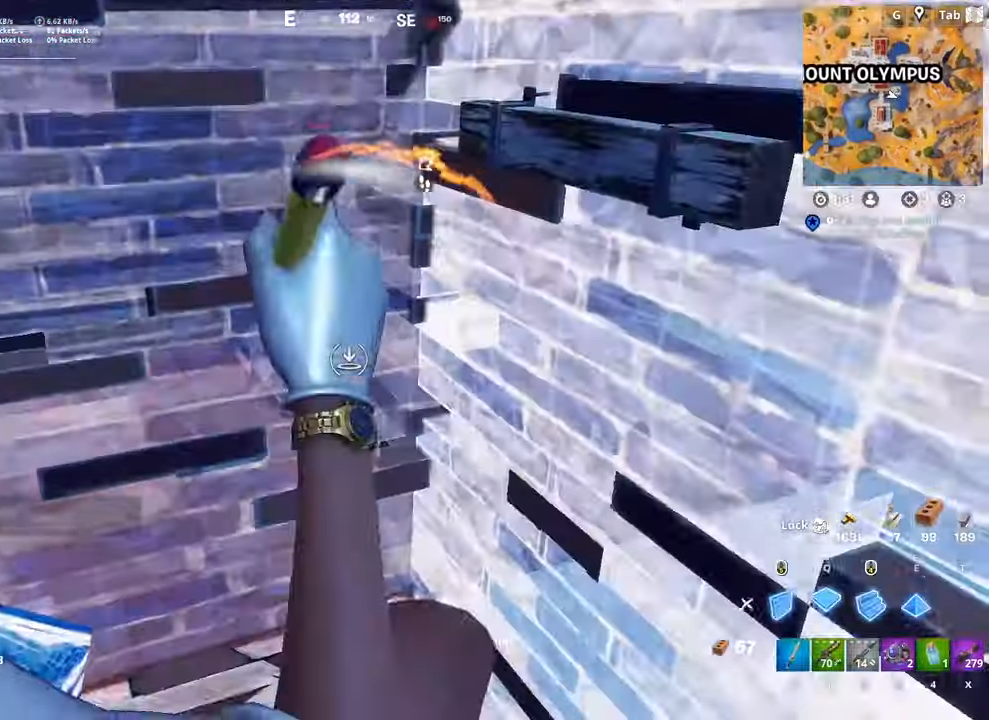
{"keys": ["w"], "mouse": [], "mouse_move": "up-right", "events": [[100, "q", "up"], [183, "2", "down"], [284, "2", "up"], [284, "d", "up"], [284, "mouse_left", "up"]]}
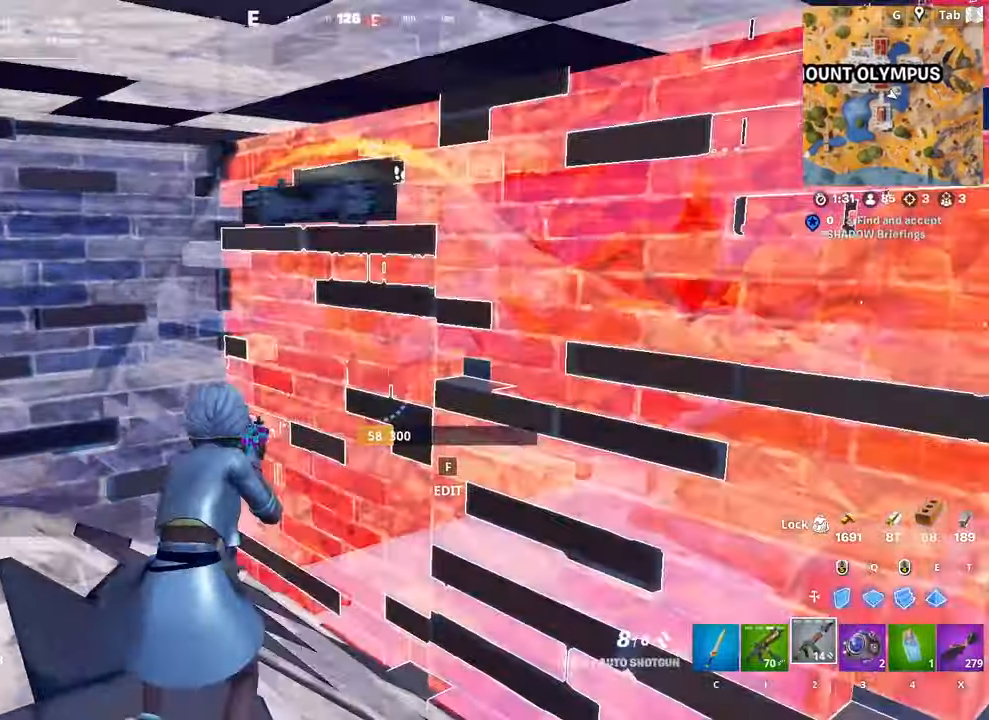
{"keys": ["a", "w"], "mouse": [], "mouse_move": "up", "events": [[17, "a", "down"], [17, "f", "down"], [117, "mouse_left", "down"], [167, "f", "up"], [251, "mouse_left", "up"]]}
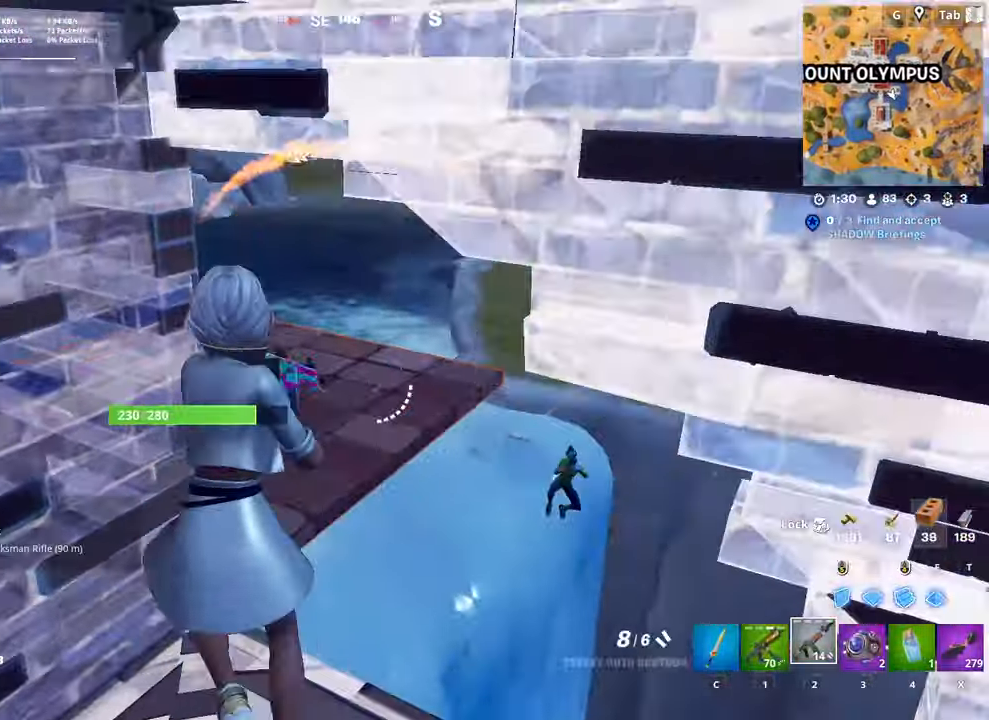
{"keys": ["d"], "mouse": [], "mouse_move": "down", "events": [[133, "d", "down"], [217, "a", "up"], [317, "w", "up"]]}
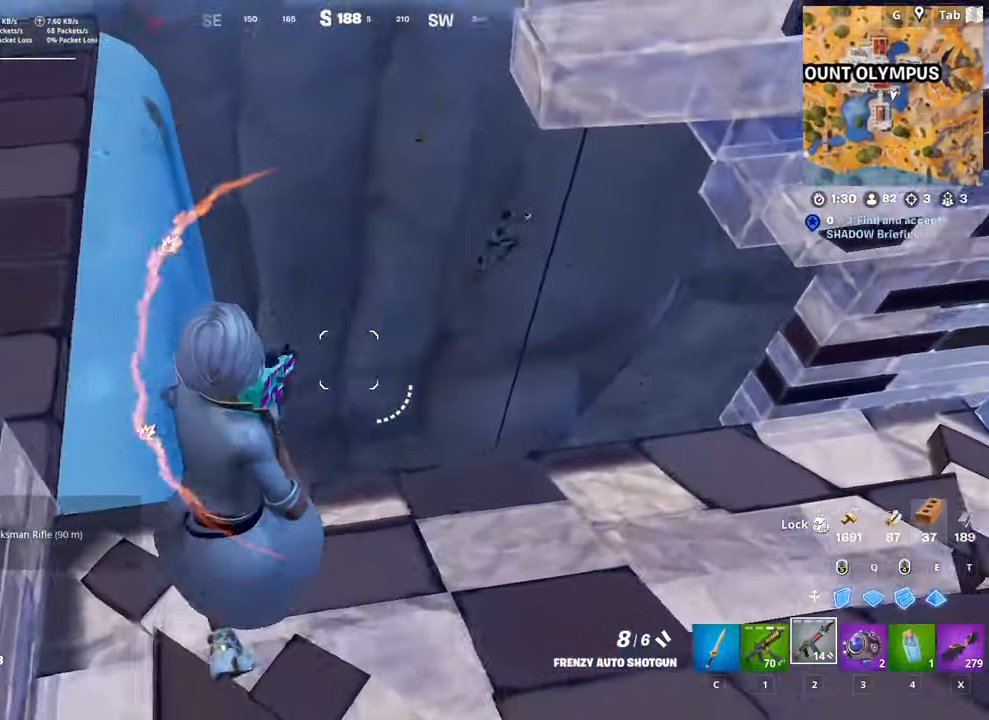
{"keys": ["d"], "mouse": [], "mouse_move": "down", "events": [[50, "w", "down"], [384, "d", "up"], [434, "d", "down"], [468, "w", "up"]]}
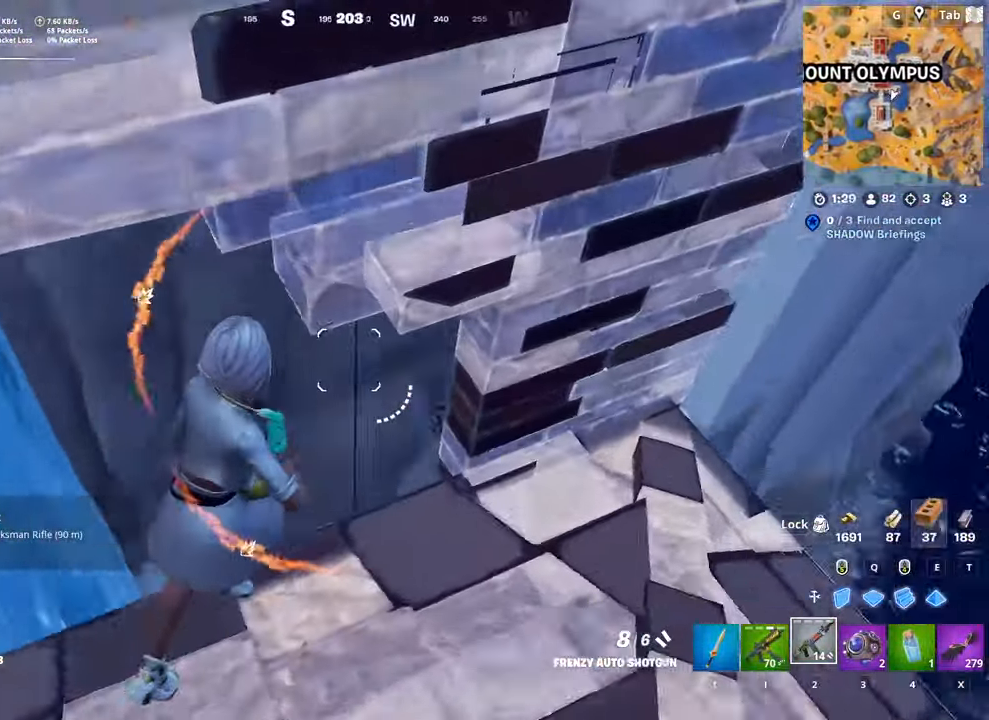
{"keys": ["w"], "mouse": [], "mouse_move": "right", "events": [[67, "d", "up"], [117, "w", "down"], [150, "a", "down"], [250, "w", "up"], [434, "w", "down"], [484, "a", "up"]]}
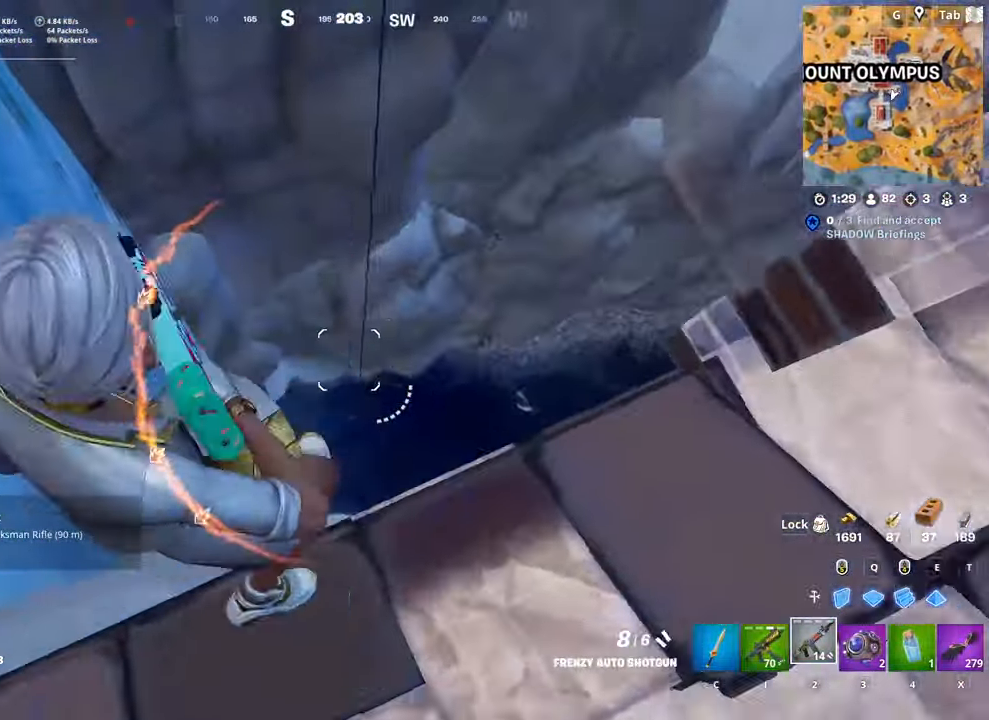
{"keys": ["w"], "mouse": [], "mouse_move": "up", "events": [[34, "d", "down"], [134, "1", "down"], [167, "d", "up"], [301, "1", "up"], [301, "d", "down"], [501, "d", "up"]]}
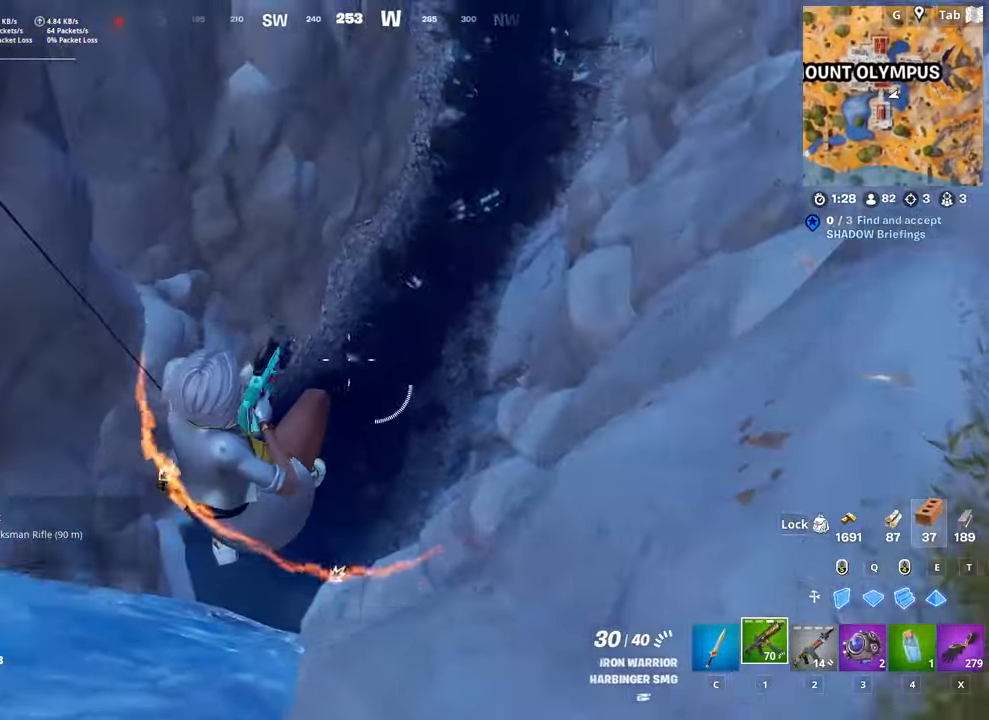
{"keys": ["a", "w"], "mouse": [], "mouse_move": "up", "events": [[150, "a", "down"]]}
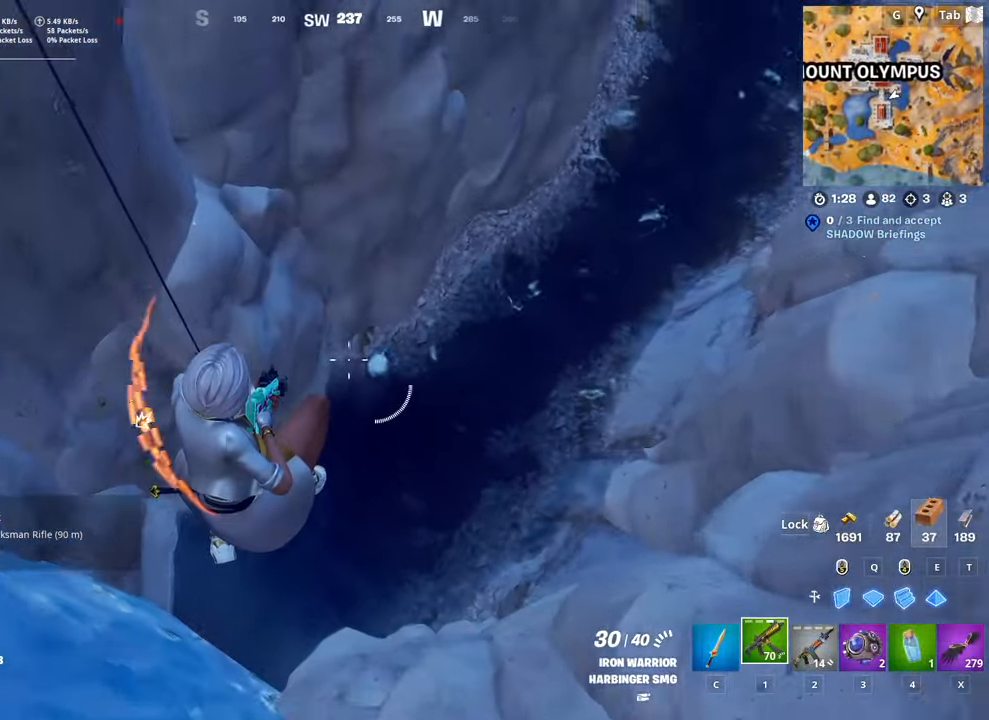
{"keys": ["a", "w"], "mouse": ["left"], "mouse_move": "up", "events": [[434, "mouse_left", "down"]]}
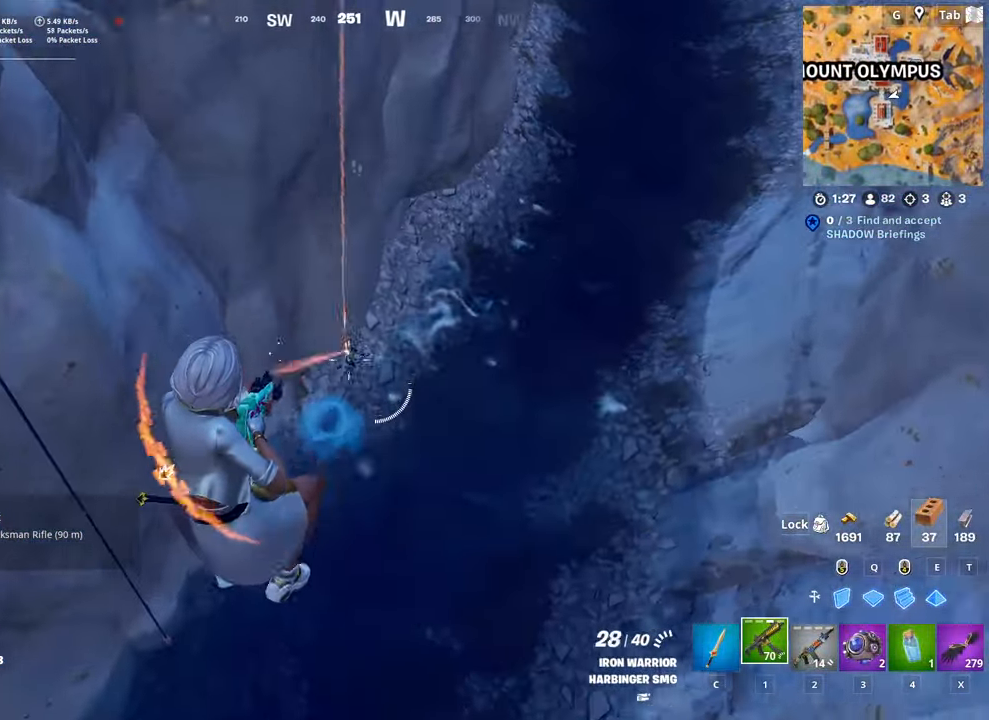
{"keys": ["w"], "mouse": ["left"], "mouse_move": "left", "events": [[83, "a", "up"], [317, "d", "down"], [500, "d", "up"]]}
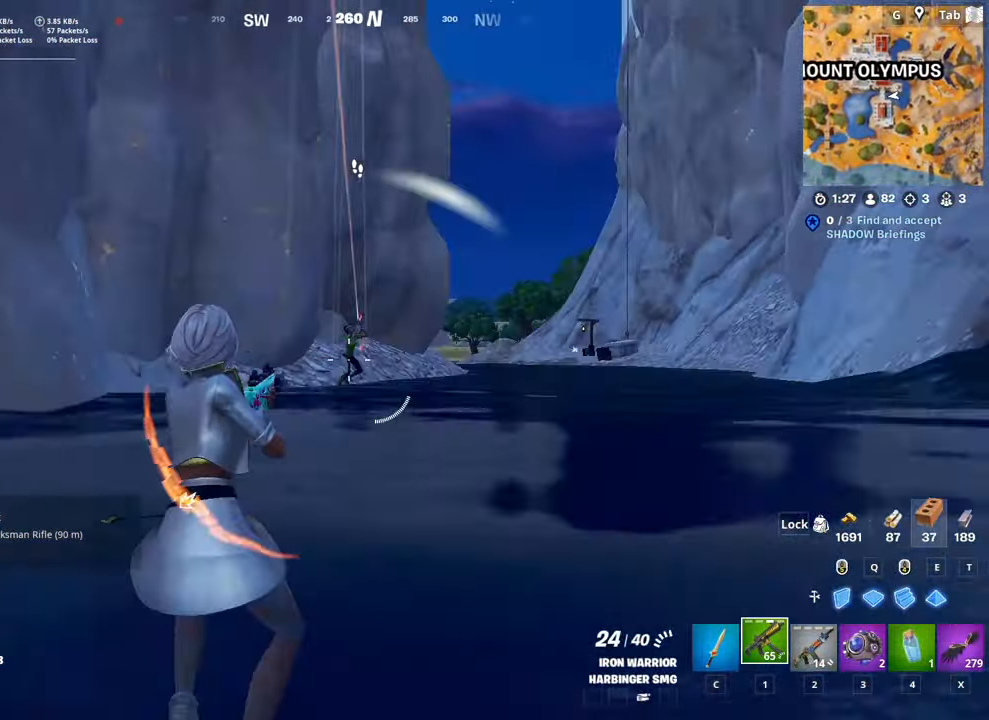
{"keys": ["d", "space", "w"], "mouse": [], "mouse_move": "down", "events": [[118, "mouse_left", "up"], [168, "d", "down"], [301, "space", "down"], [351, "d", "up"], [451, "d", "down"]]}
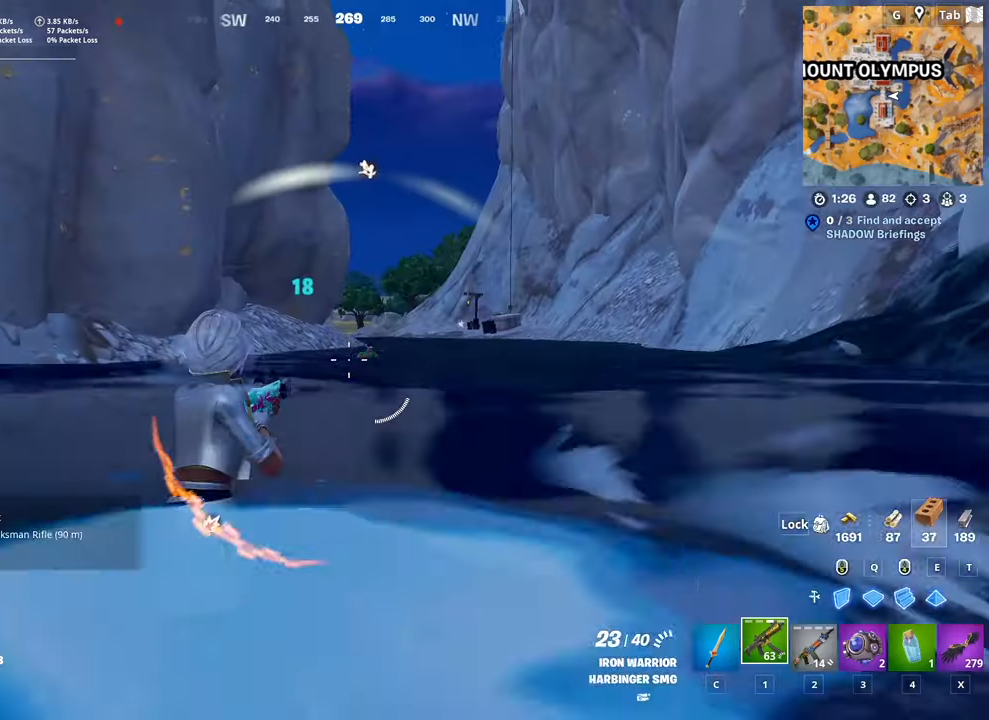
{"keys": ["d"], "mouse": ["left"], "mouse_move": "left", "events": [[16, "space", "up"], [16, "w", "up"], [66, "mouse_left", "down"]]}
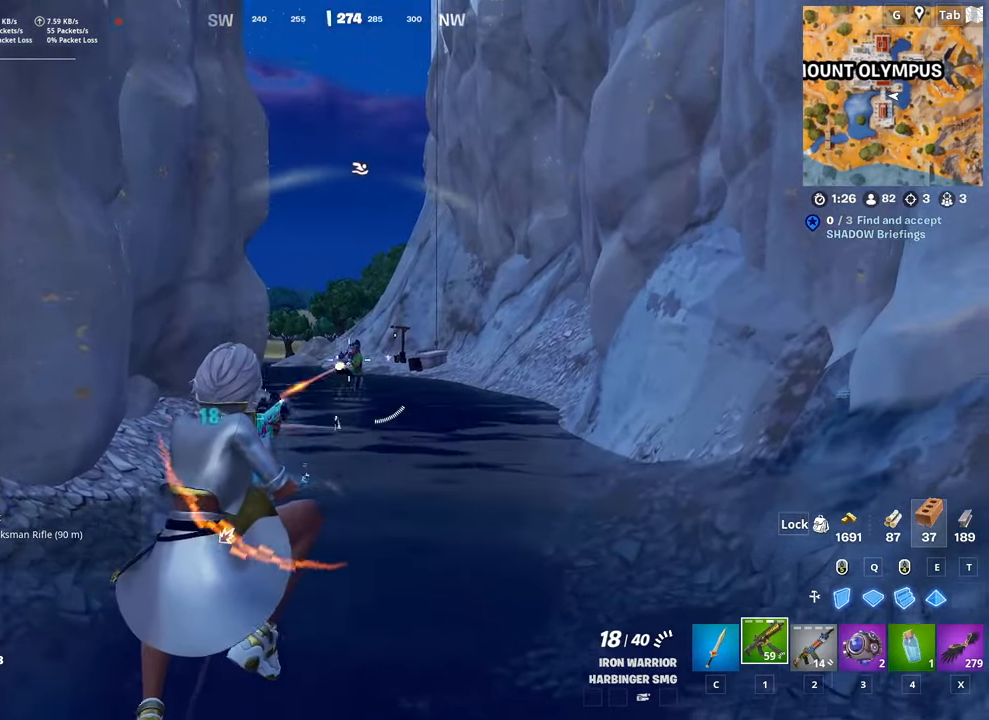
{"keys": ["d"], "mouse": ["left"], "mouse_move": "down", "events": []}